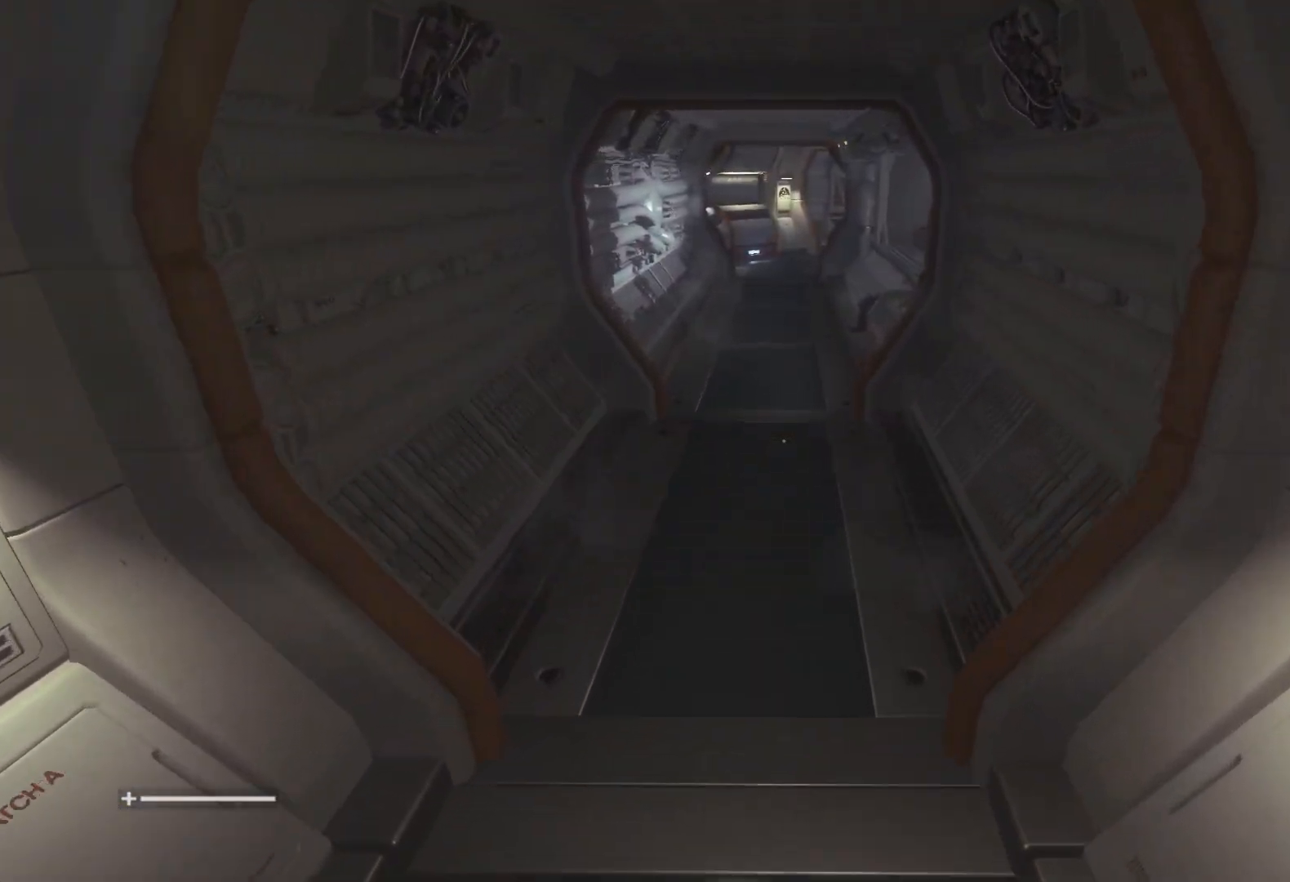
Gameplay with keyboard and mouse; each line is a JSON object with the keys and mouse buttons held at the frame after it. "events" lists presses ("down") and releases ("up") of "1", "2", "3", "4", "5", "6", "a", "alt", "c", "caps_lock", "ctrl", "d", "e", "f", "q", "r", "s", "shift", "space", "tab", "w", "x", "z", "mouse_left", "mouse_wheel" and "mouse_right" between this image and that frame as [ms after this image, input, new state], when the widget could be followed in between. "mouse_left", "mouse_wheel", "mouse_right" = the "left", "wheel", "right" buttons of the "mouse" list. No other keys are recorded. "wheel" means that the mouse wheel is clicked or scrolled. Mouse movement is not recorded.
{"keys": ["w"], "mouse": [], "events": []}
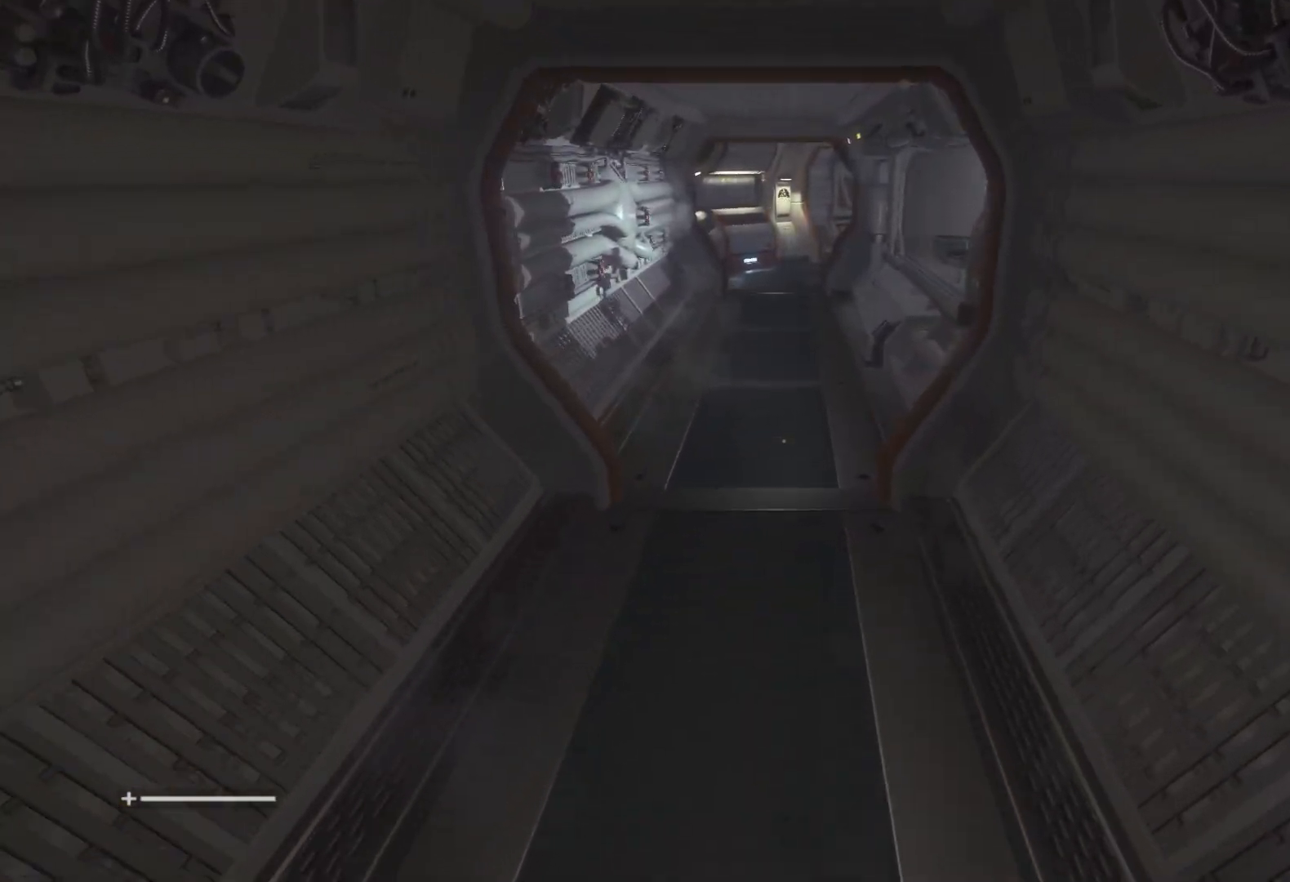
{"keys": ["w"], "mouse": [], "events": []}
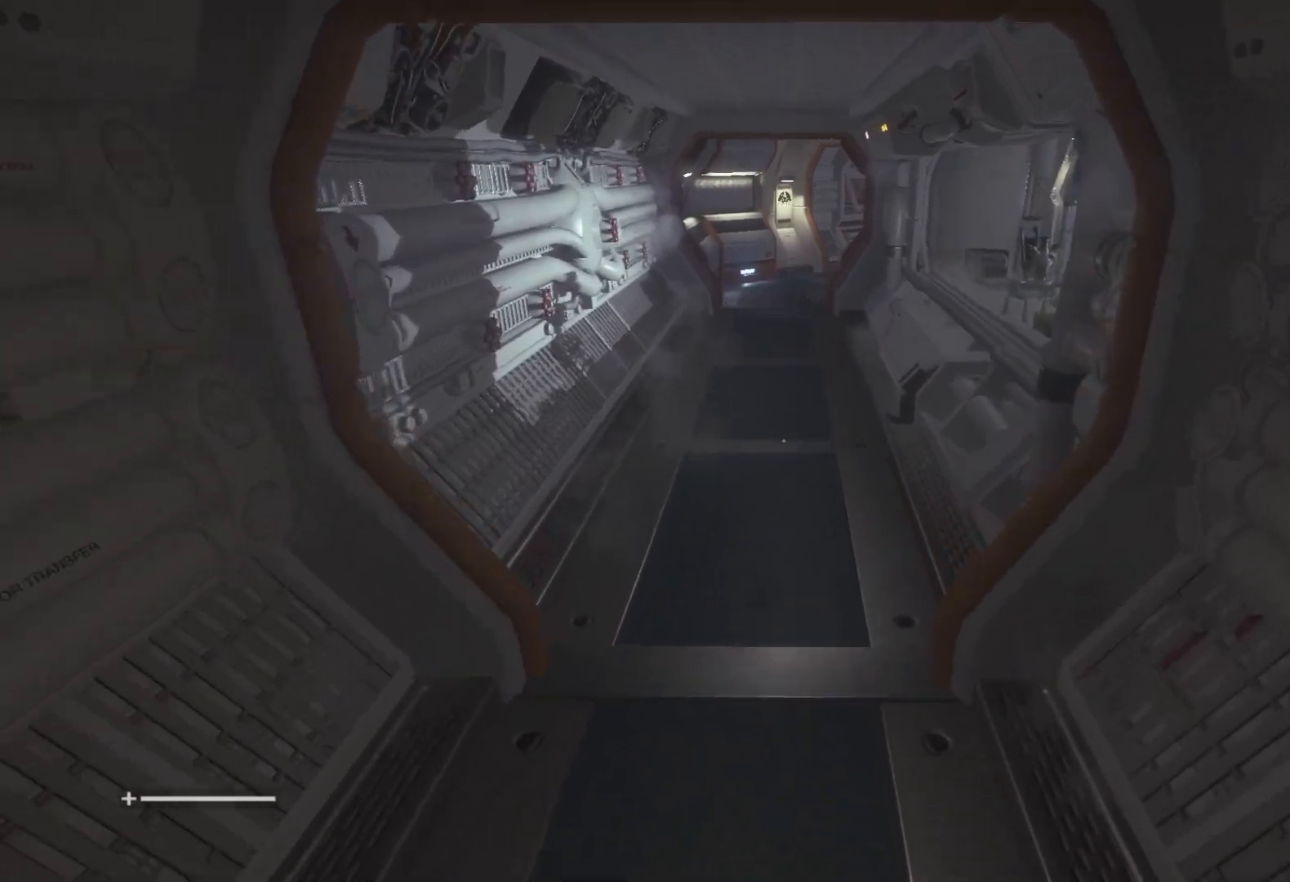
{"keys": ["w"], "mouse": [], "events": []}
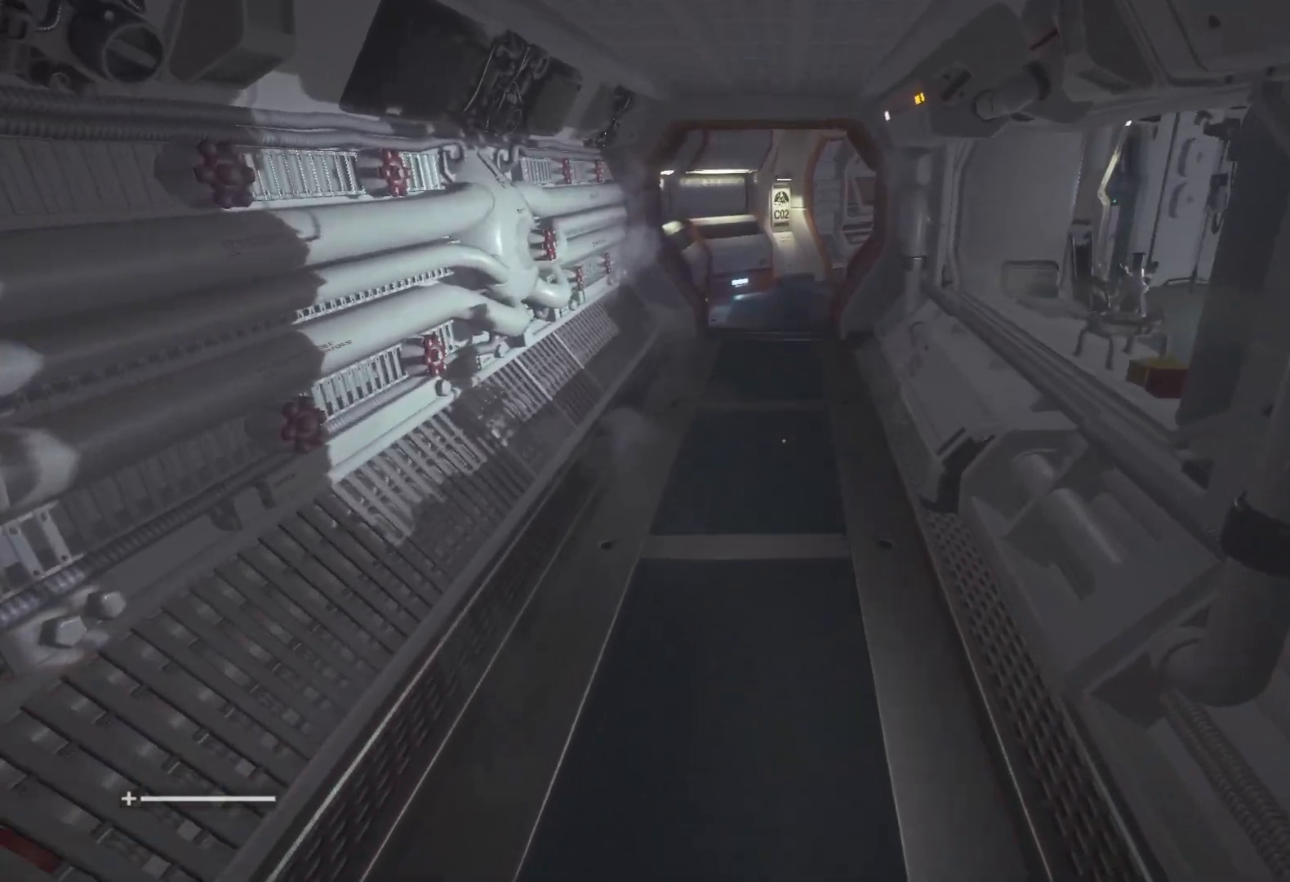
{"keys": ["w"], "mouse": [], "events": []}
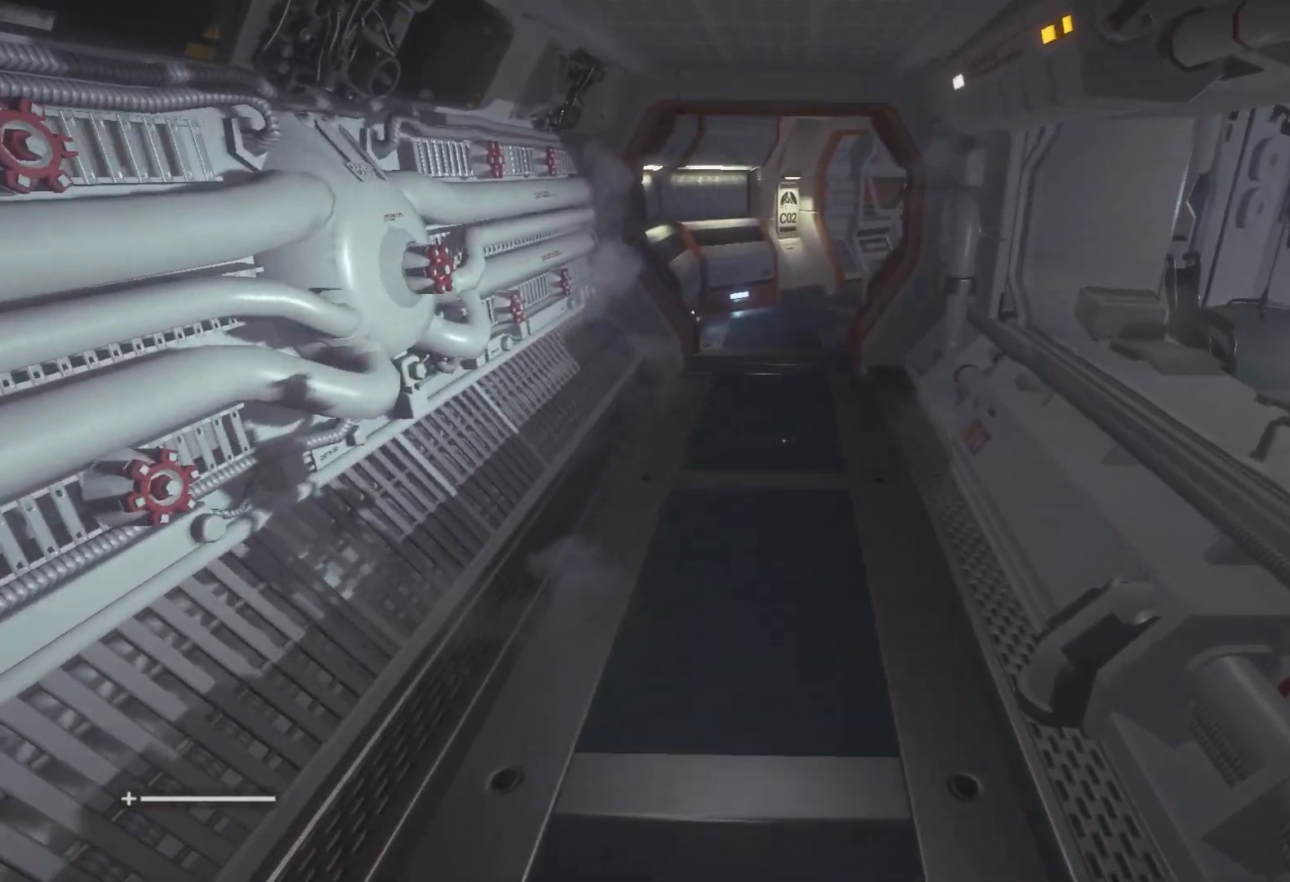
{"keys": ["w"], "mouse": [], "events": []}
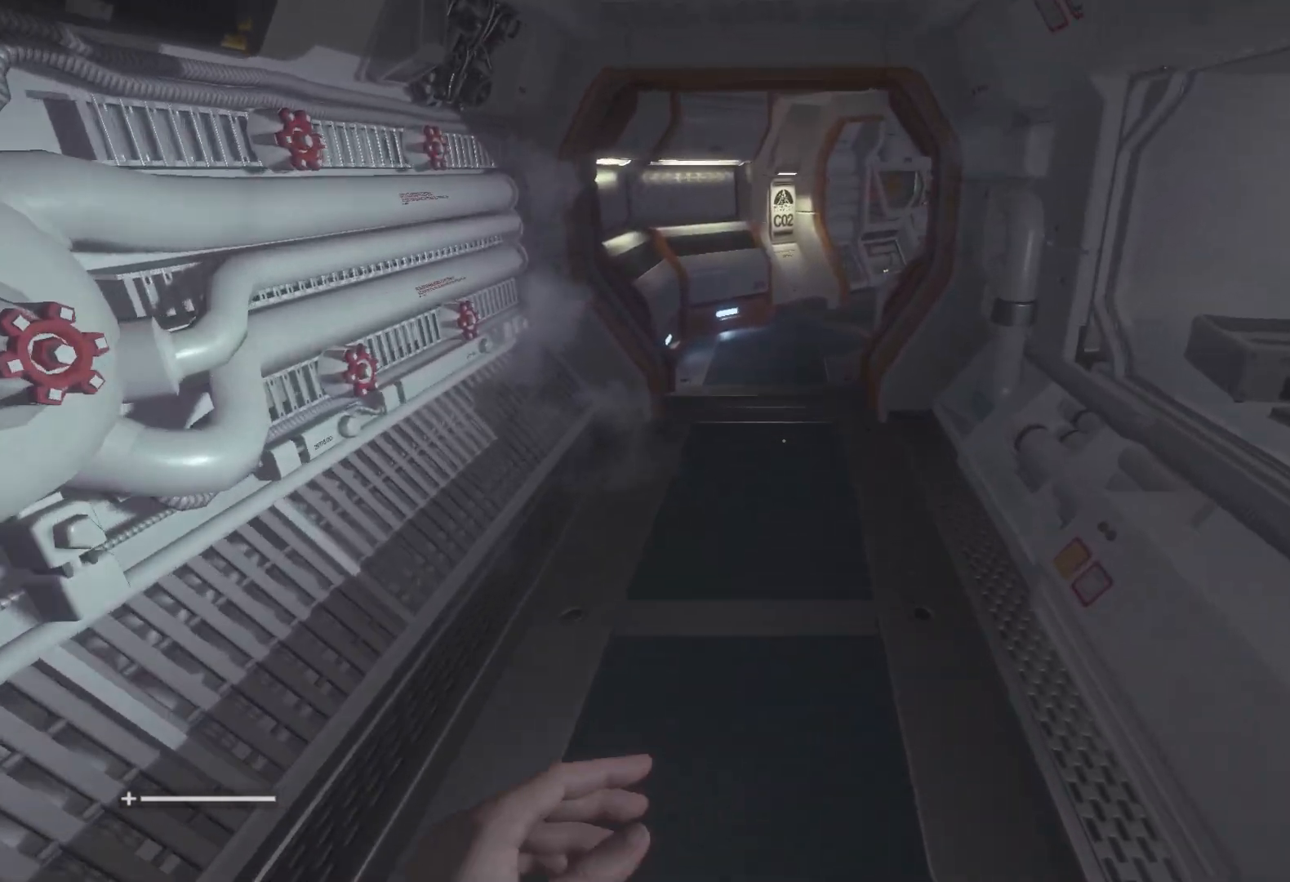
{"keys": ["w"], "mouse": [], "events": []}
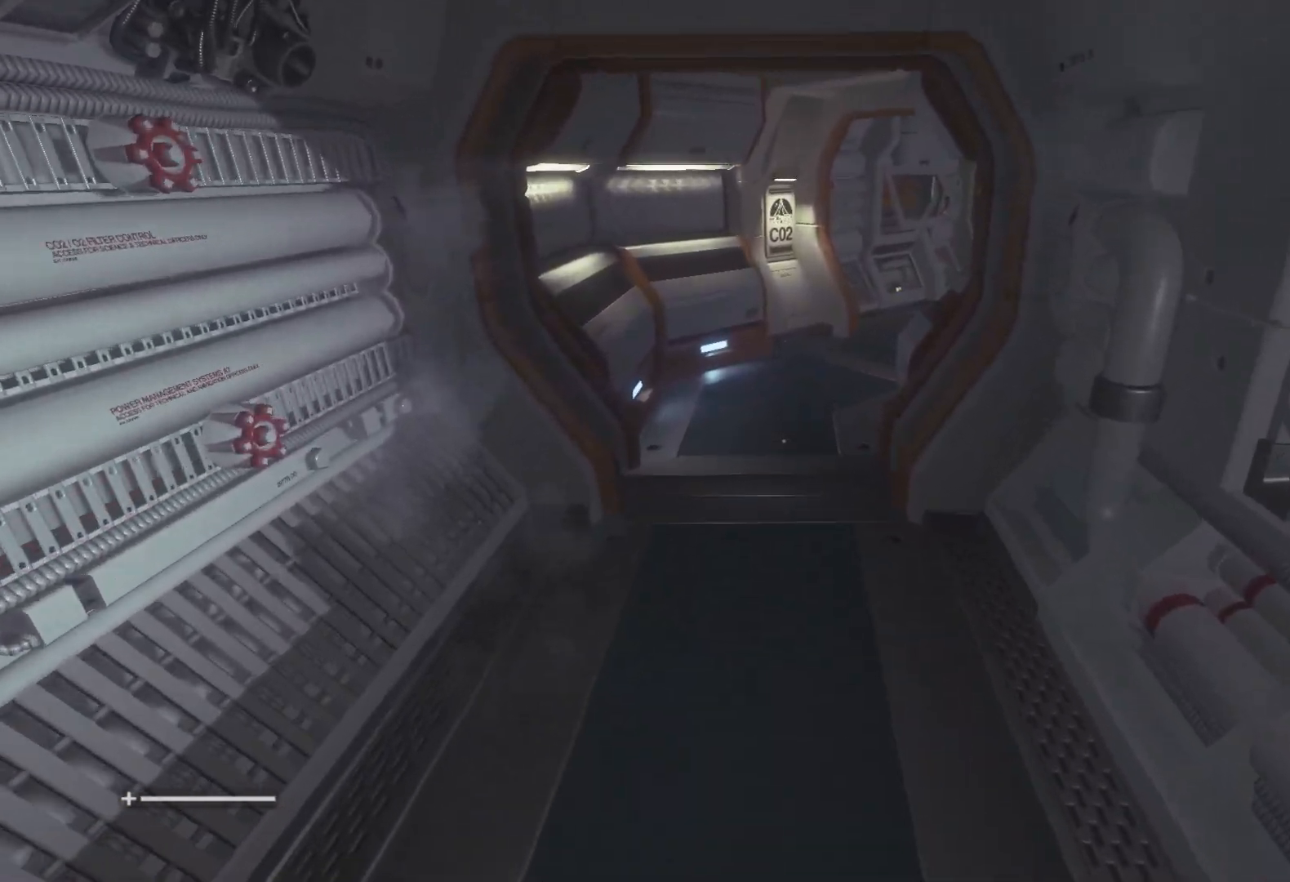
{"keys": ["w"], "mouse": [], "events": []}
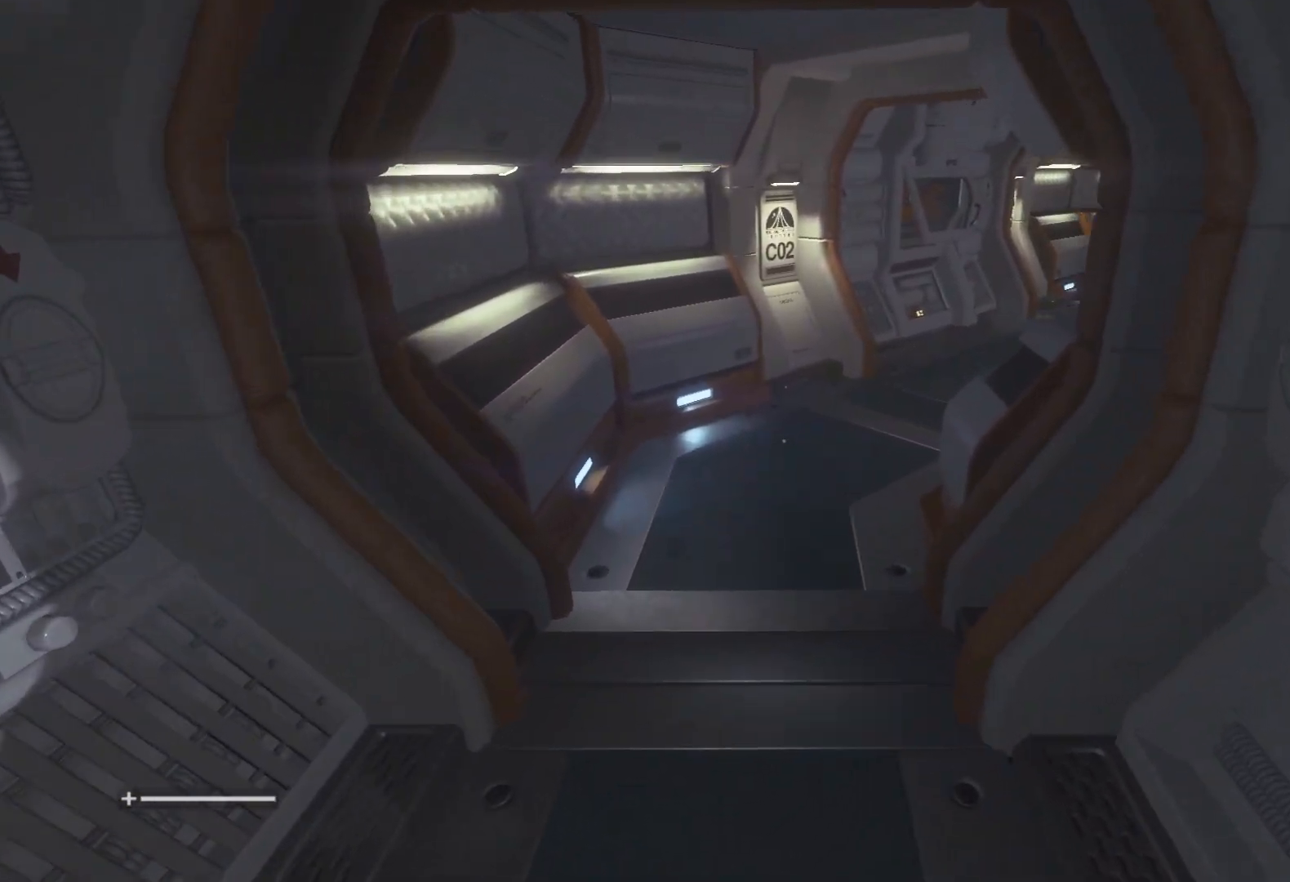
{"keys": ["w"], "mouse": [], "events": []}
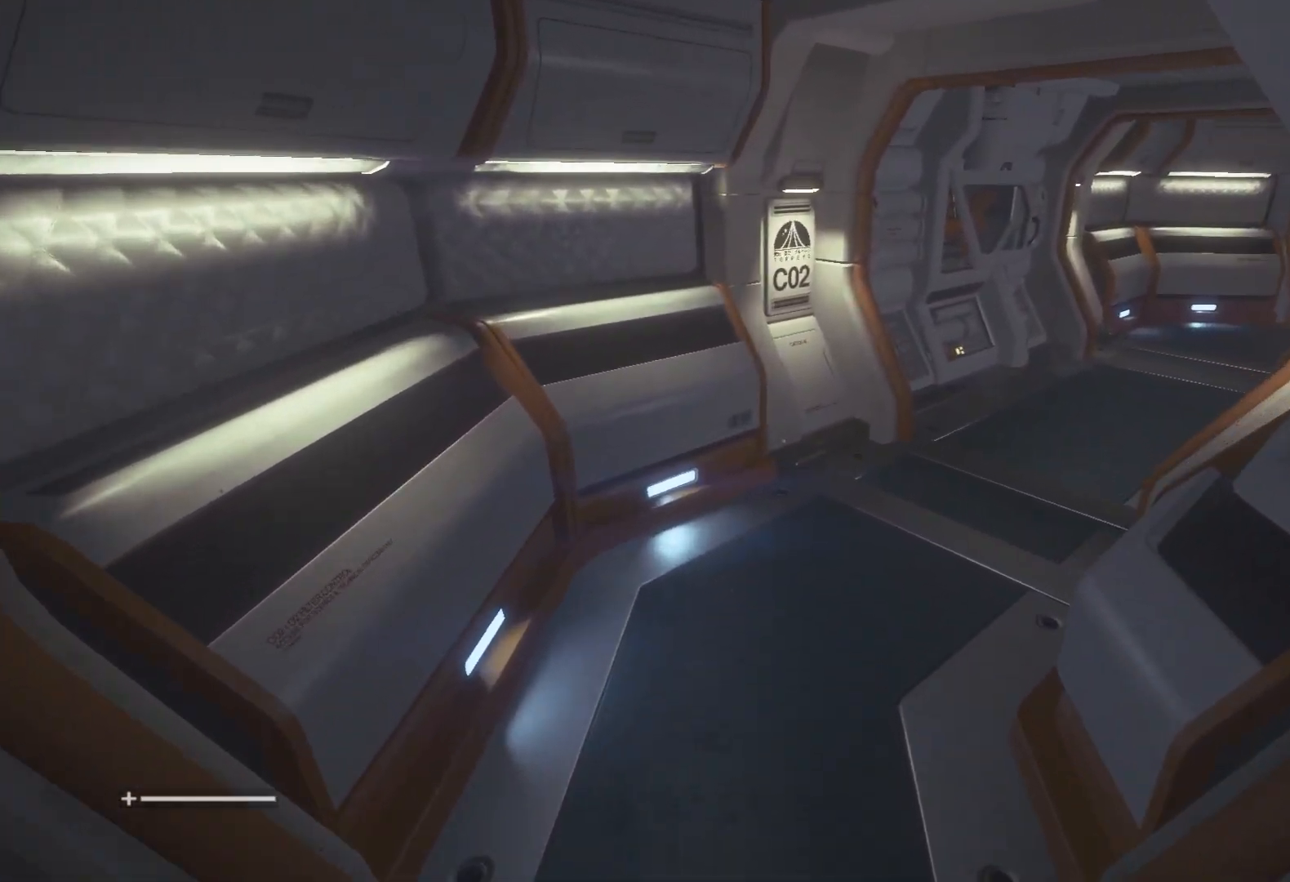
{"keys": ["w"], "mouse": [], "events": []}
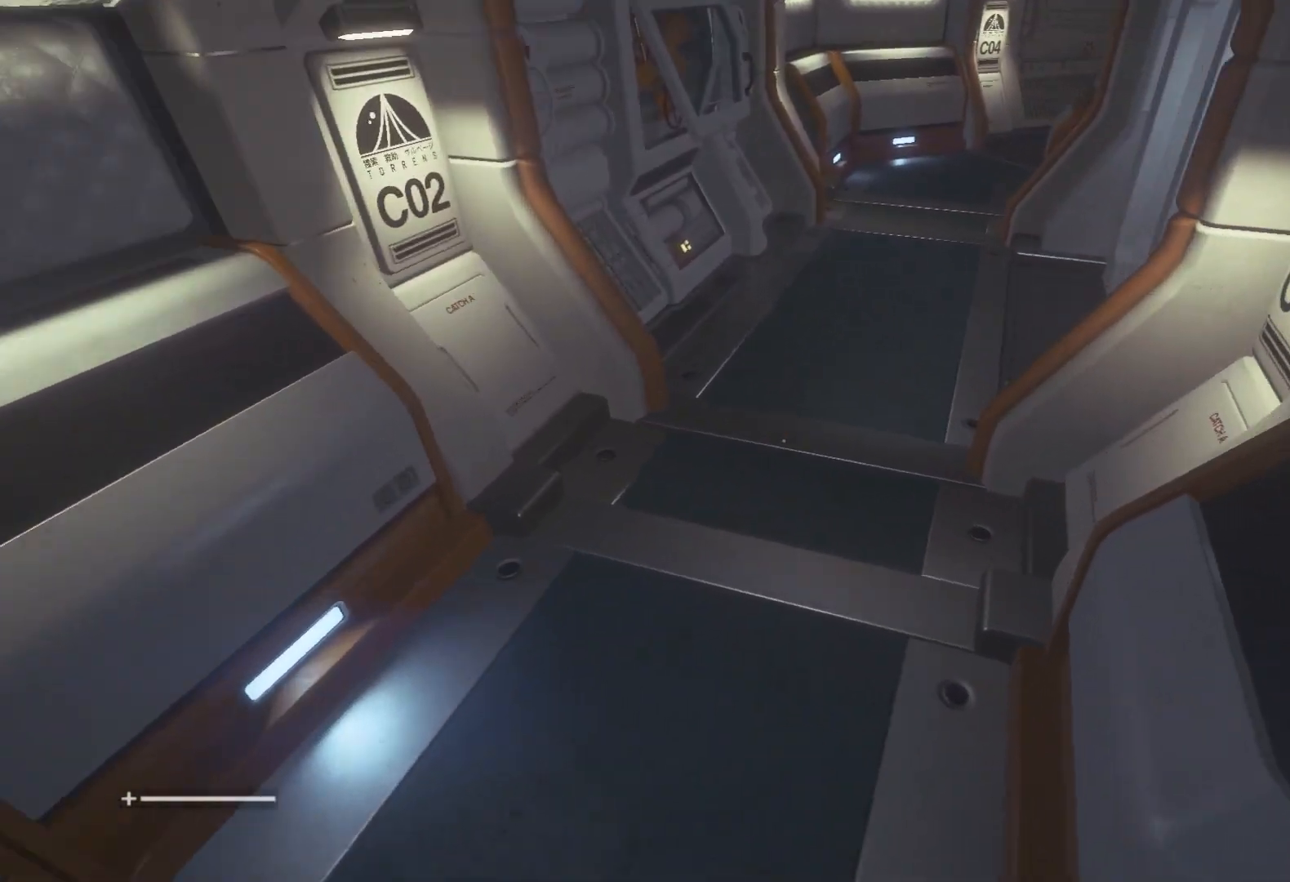
{"keys": ["w"], "mouse": [], "events": []}
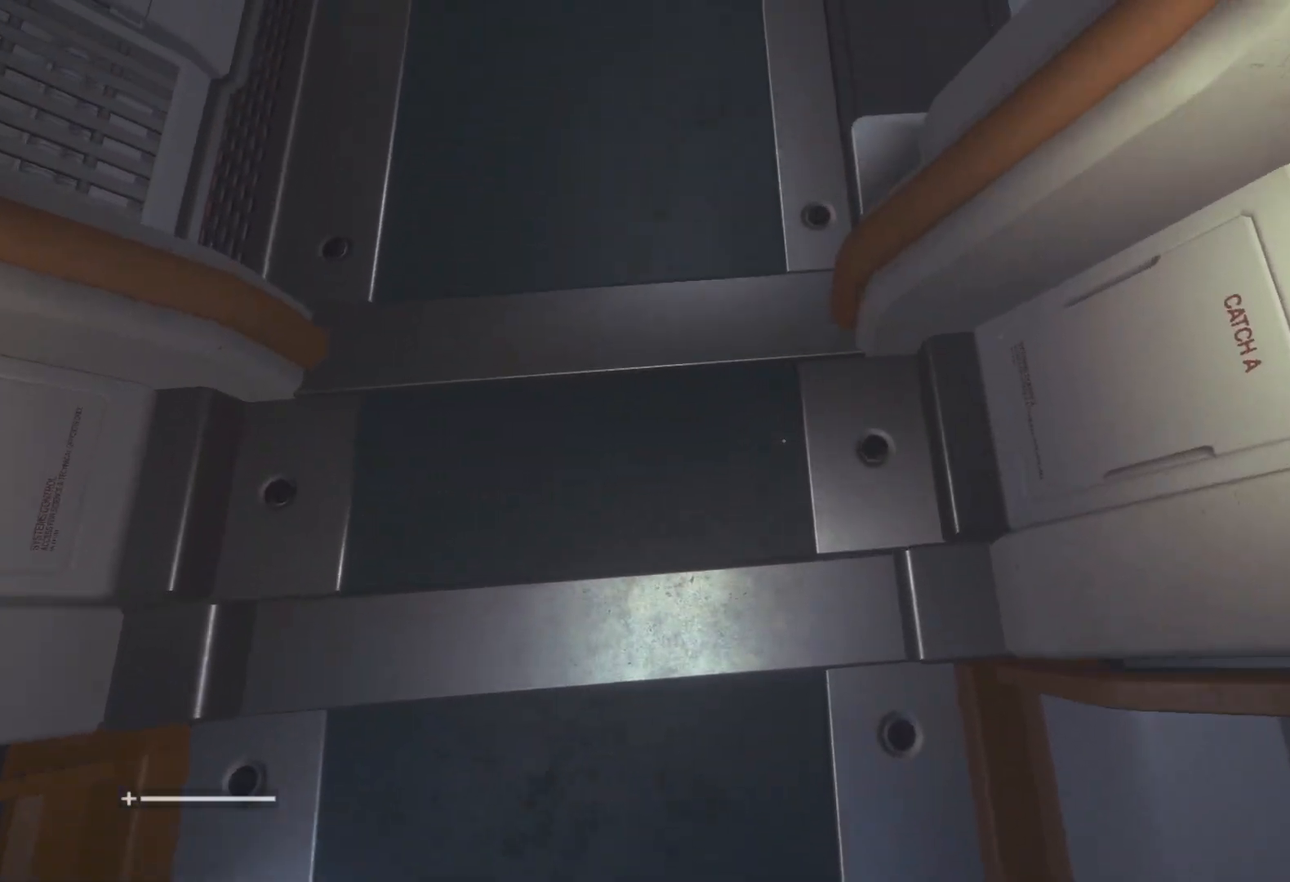
{"keys": ["w"], "mouse": [], "events": []}
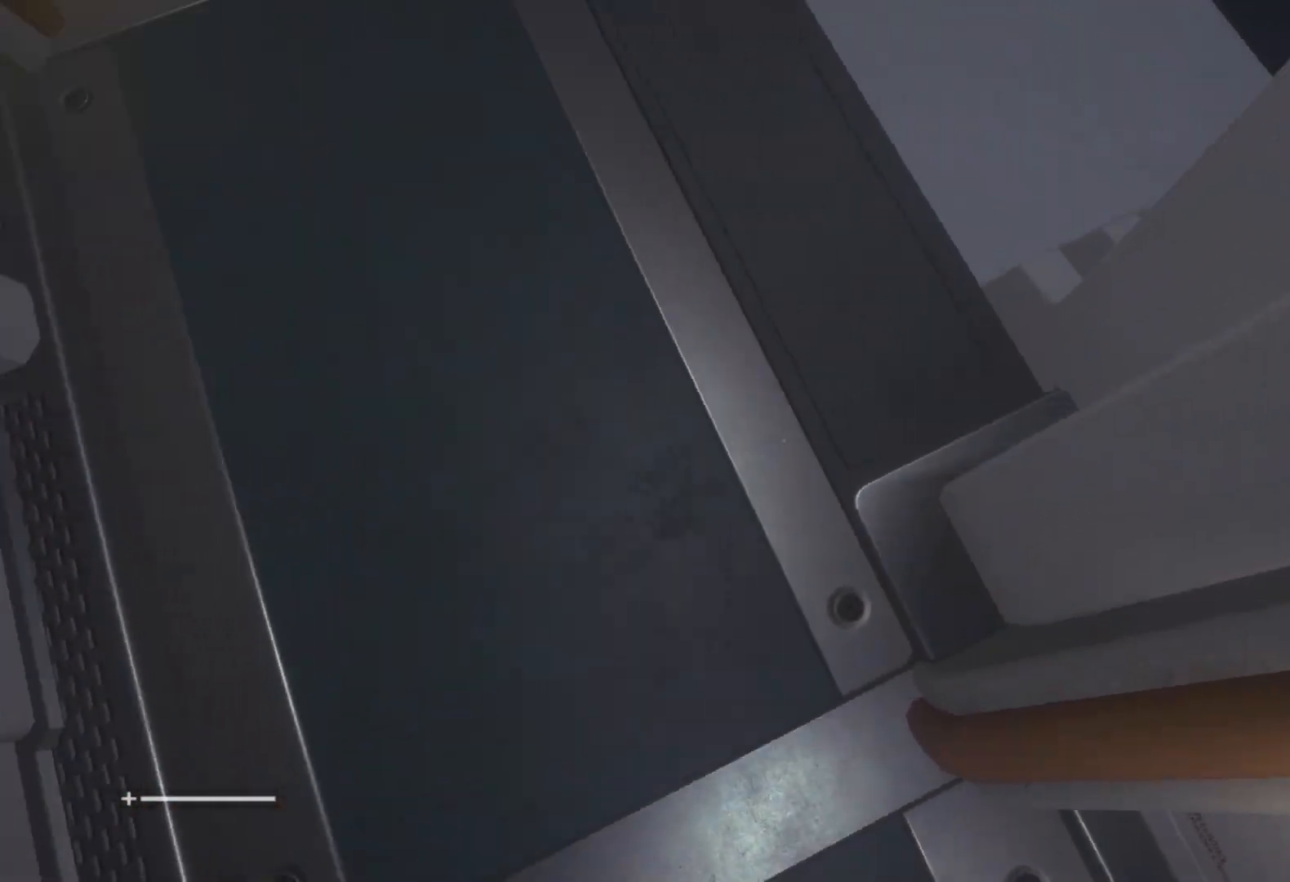
{"keys": ["w"], "mouse": [], "events": []}
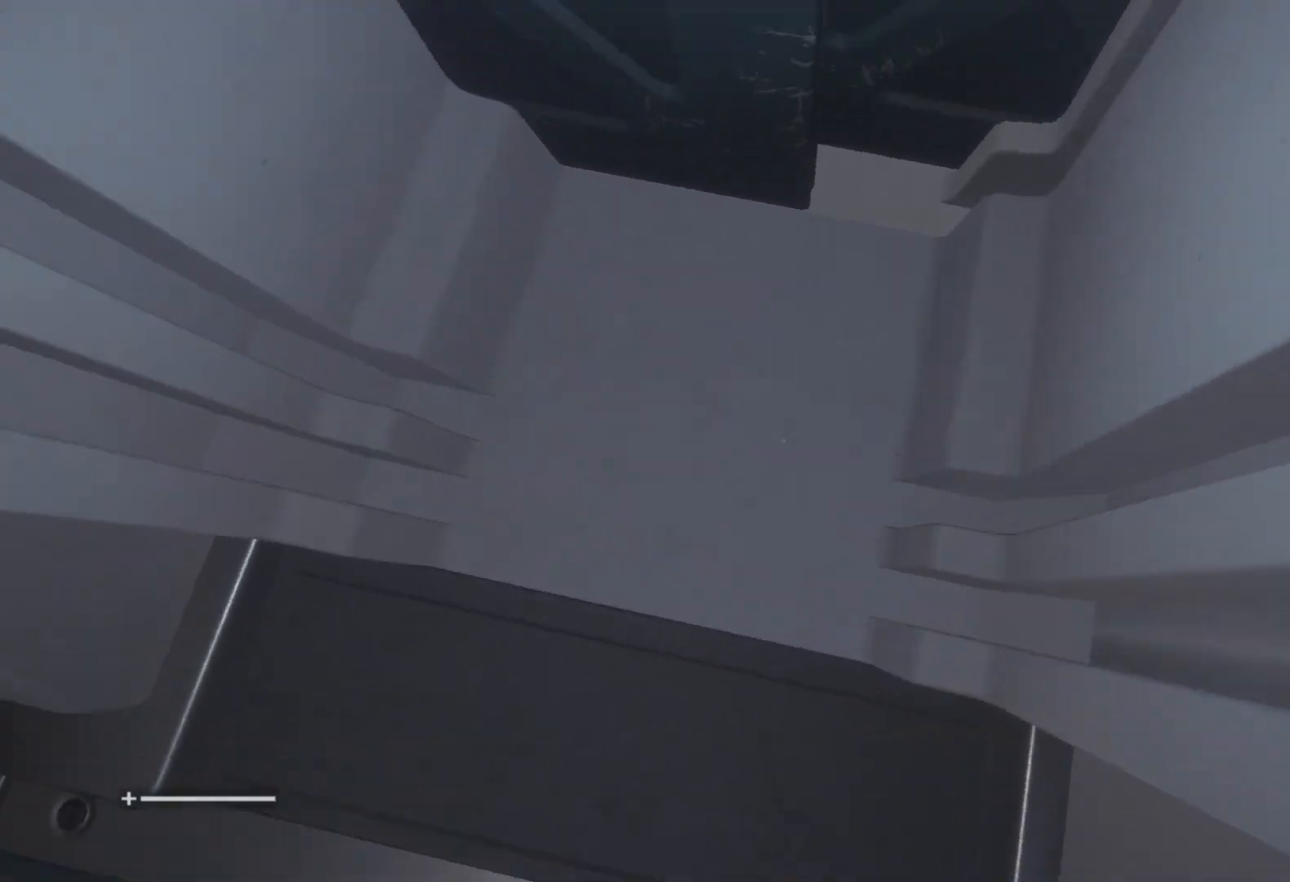
{"keys": ["w"], "mouse": [], "events": []}
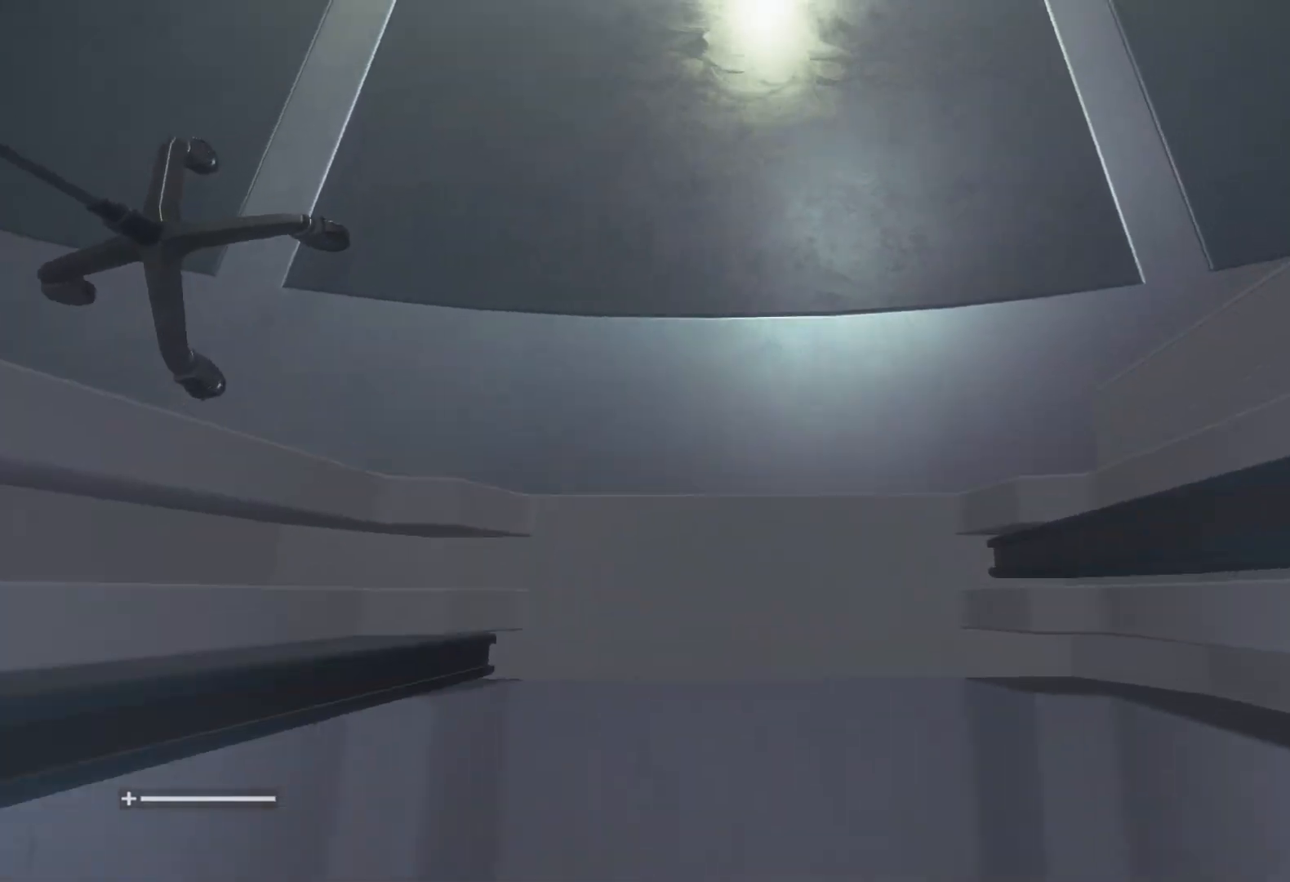
{"keys": ["w"], "mouse": [], "events": []}
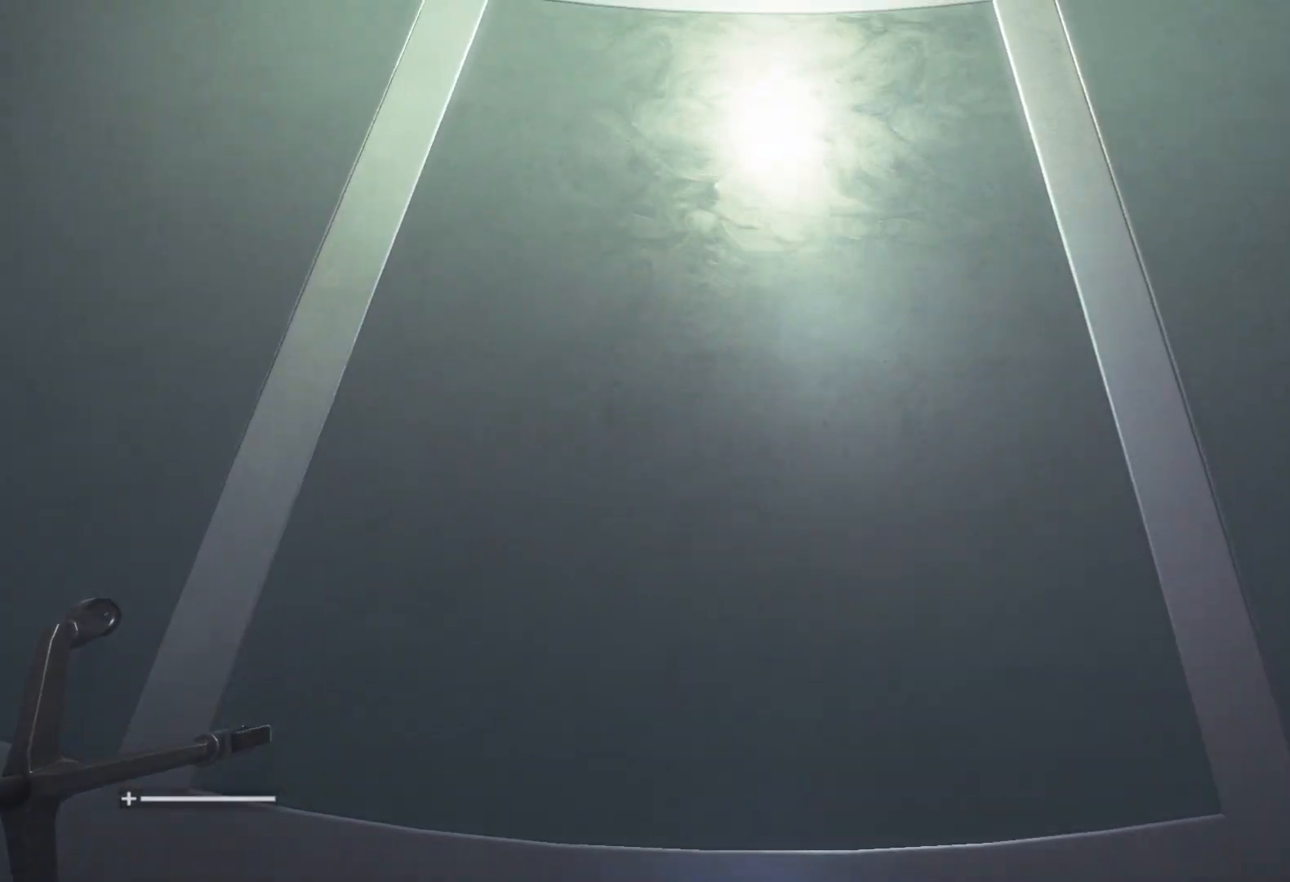
{"keys": ["s"], "mouse": [], "events": [[33, "s", "down"], [83, "w", "up"]]}
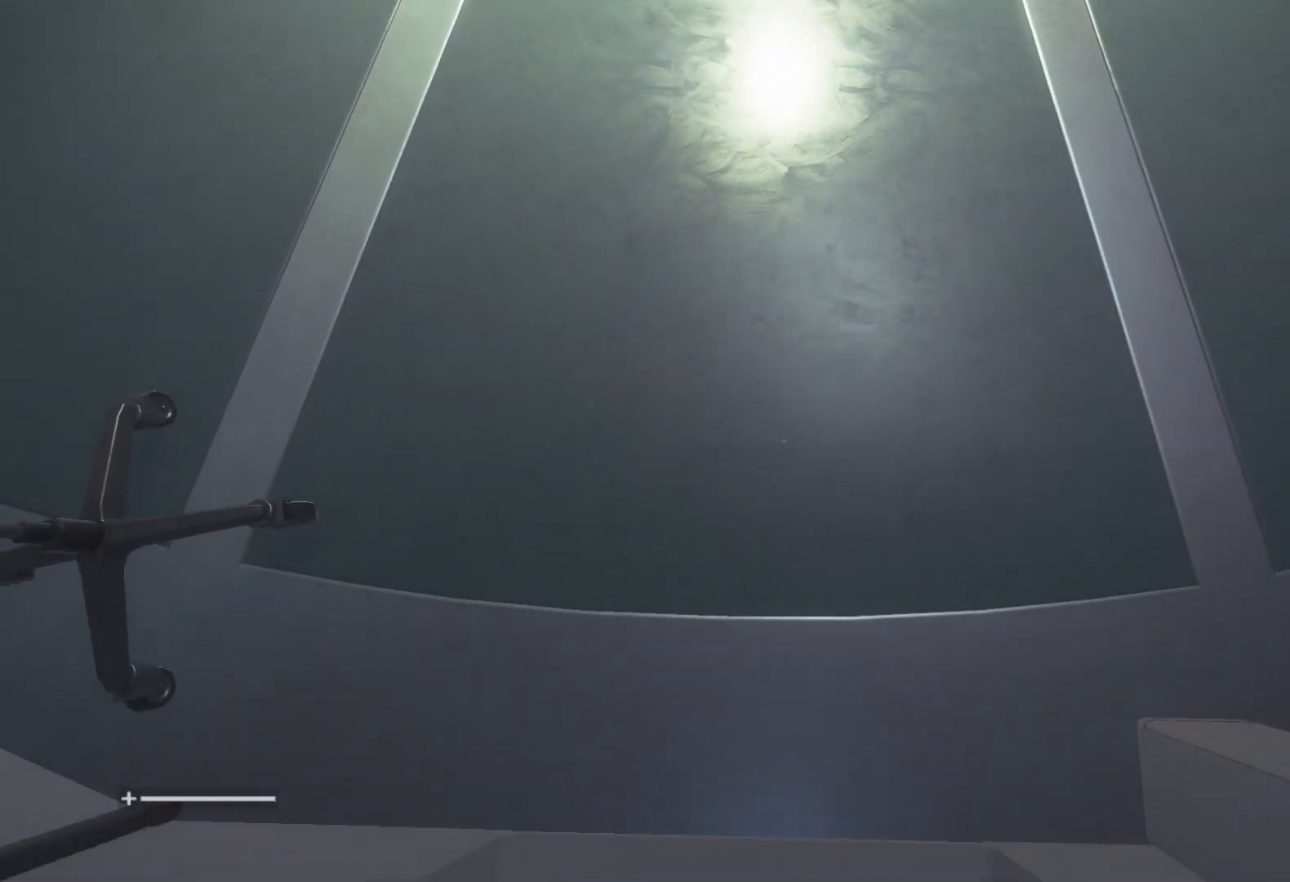
{"keys": ["s"], "mouse": [], "events": []}
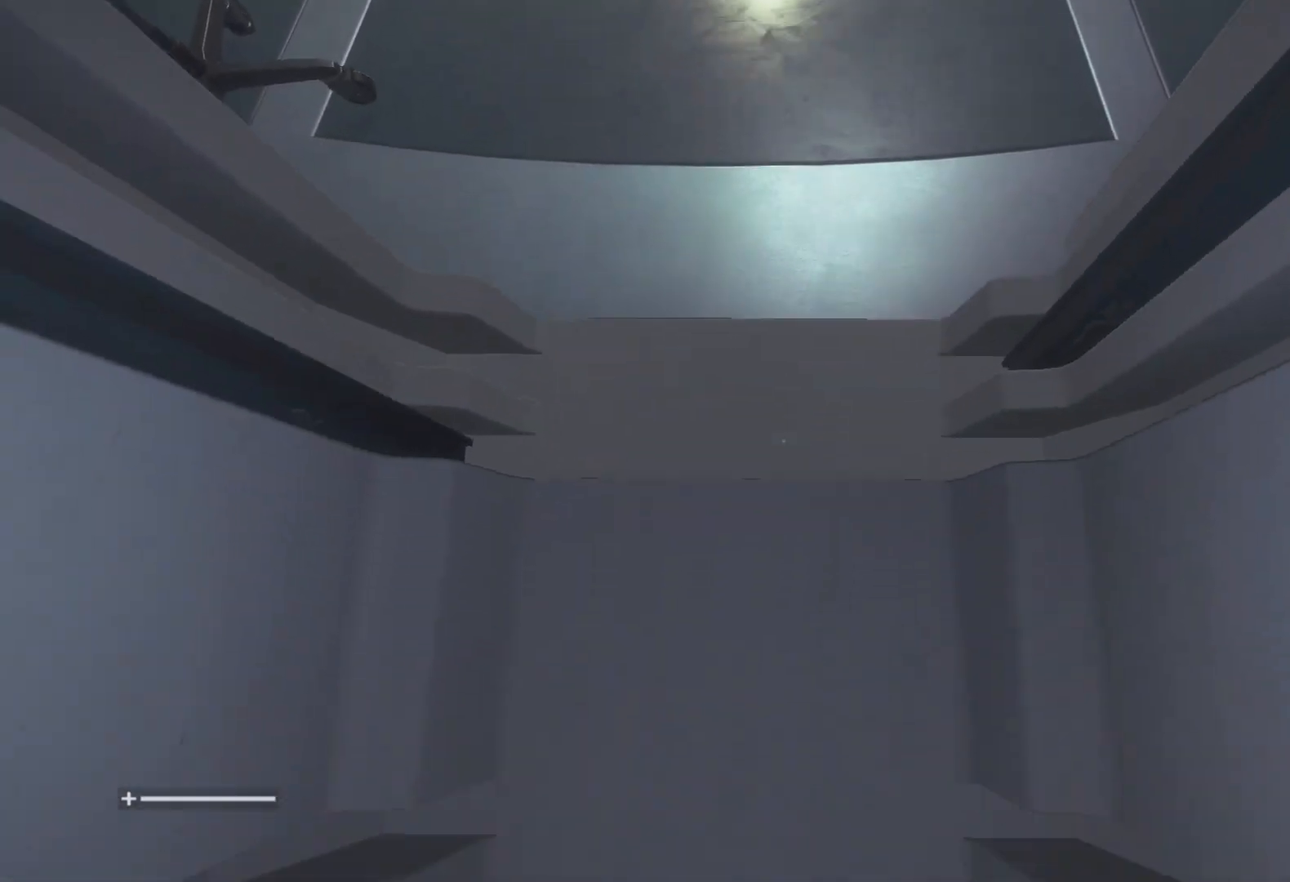
{"keys": ["s"], "mouse": [], "events": []}
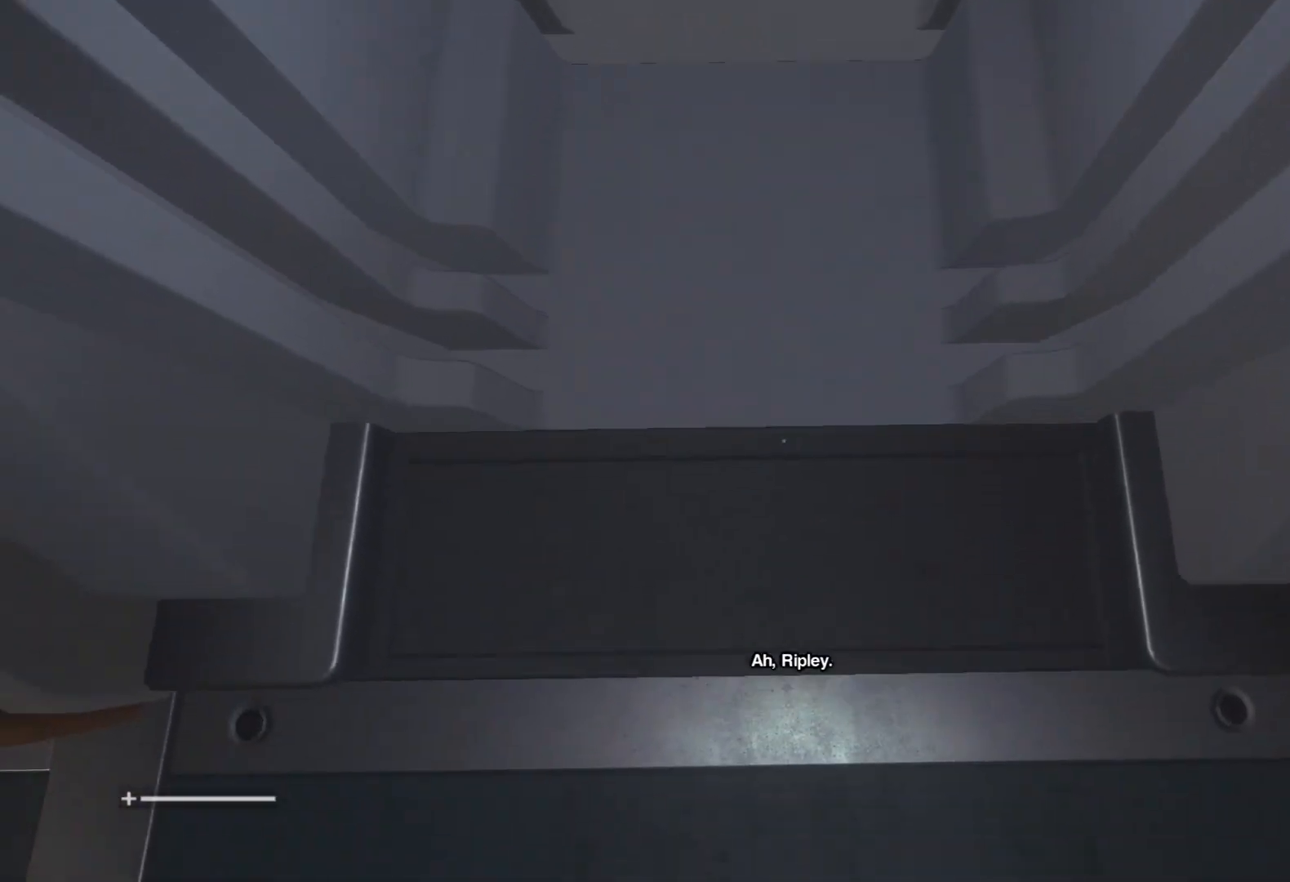
{"keys": [], "mouse": [], "events": [[367, "s", "up"]]}
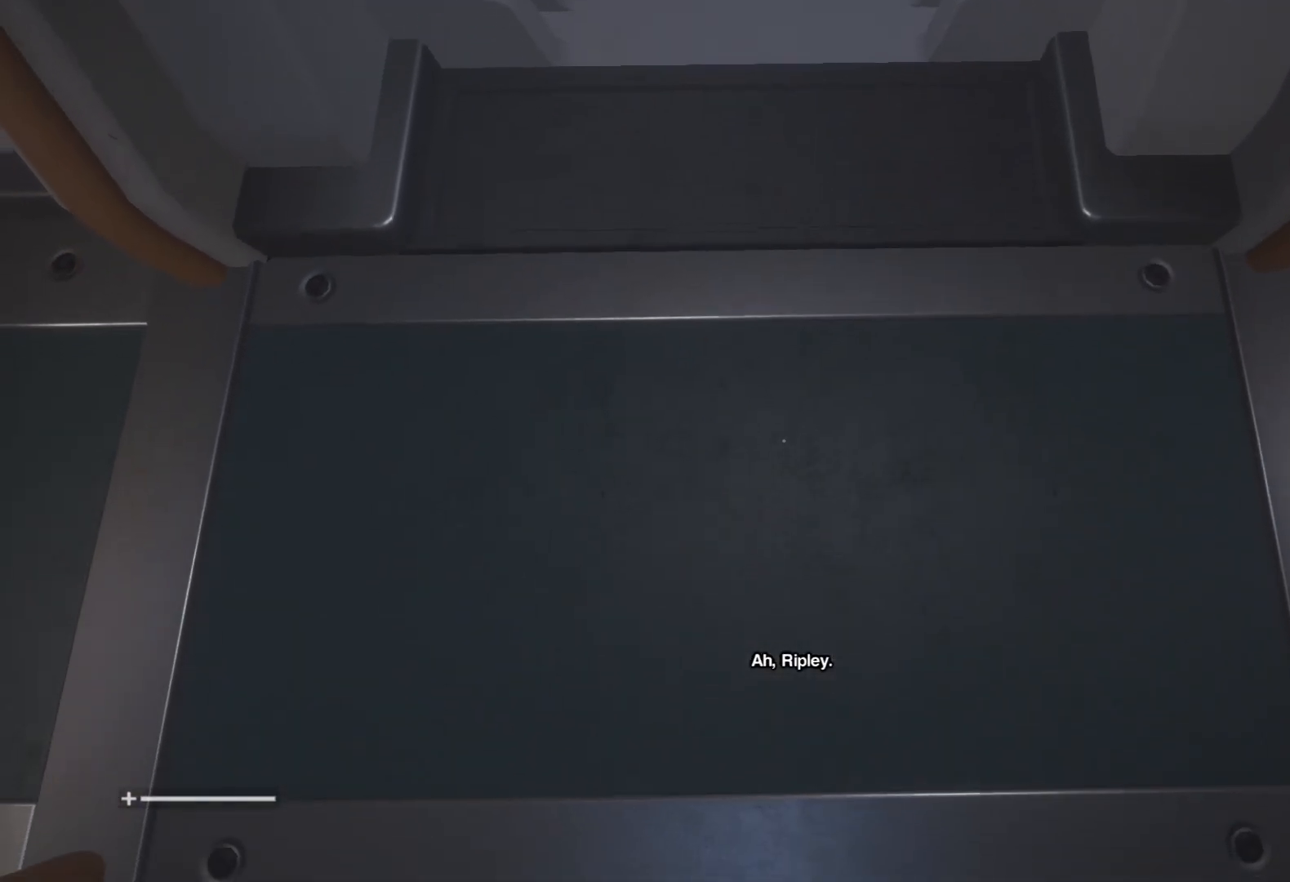
{"keys": ["w"], "mouse": [], "events": [[283, "w", "down"]]}
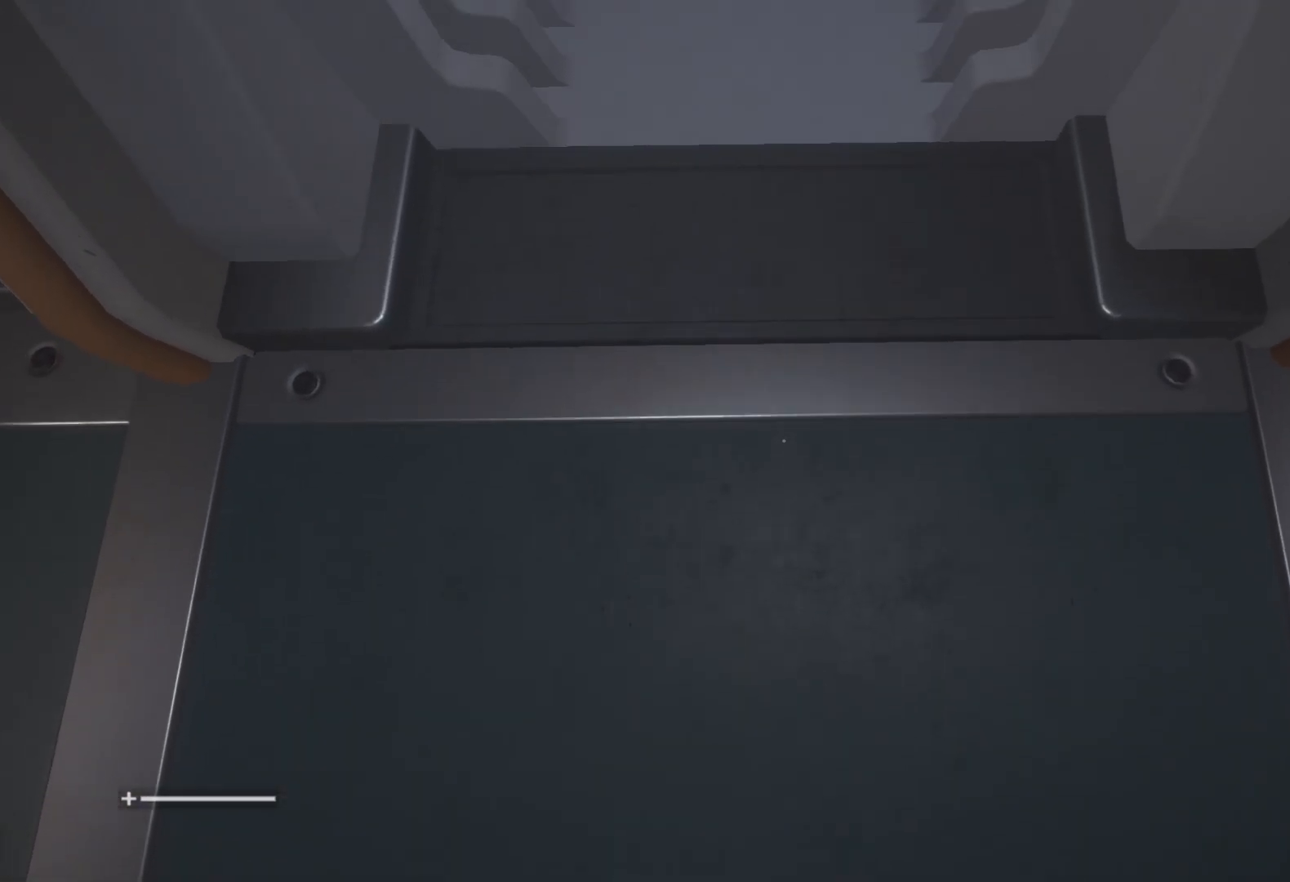
{"keys": ["w"], "mouse": [], "events": []}
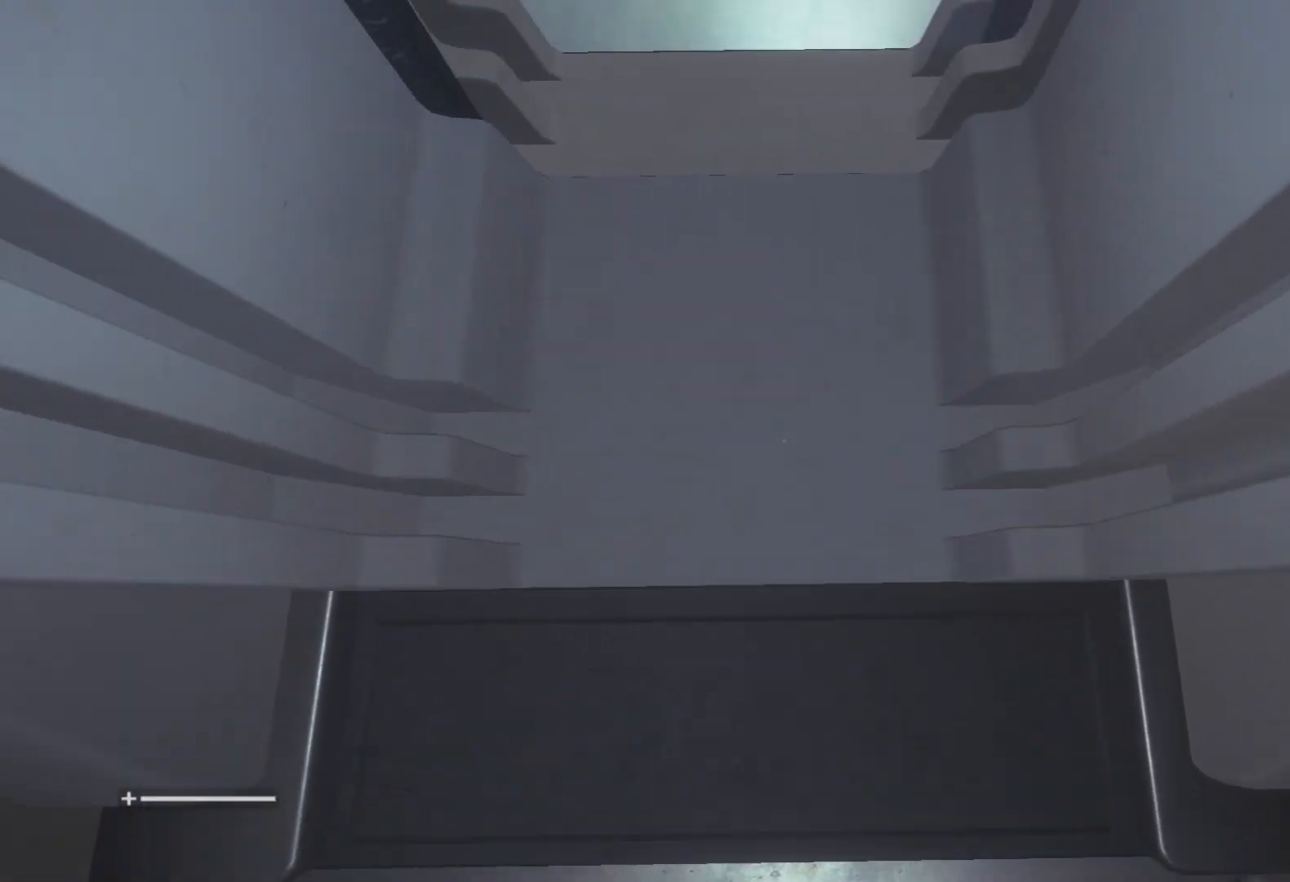
{"keys": ["w"], "mouse": [], "events": []}
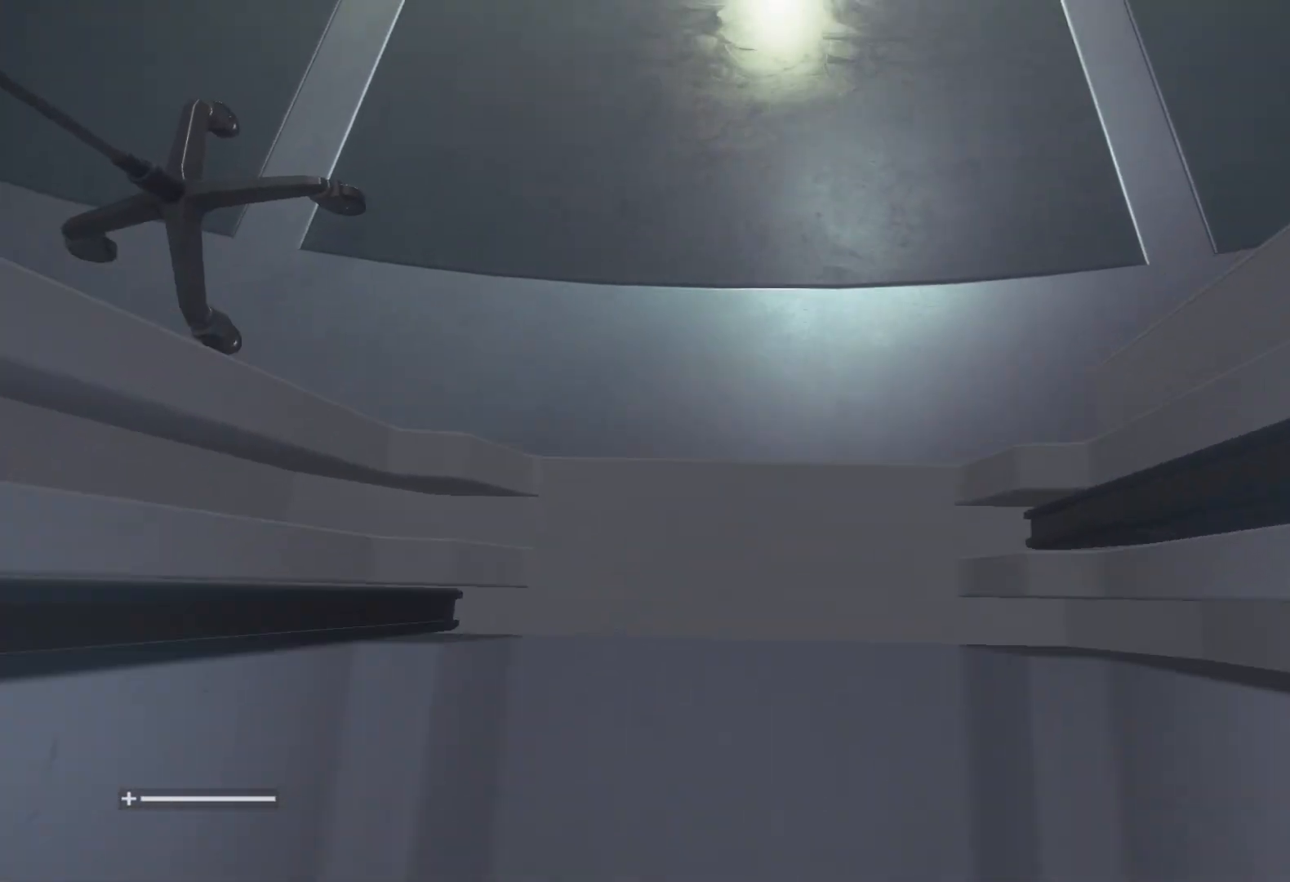
{"keys": [], "mouse": [], "events": [[100, "w", "up"], [283, "a", "down"], [333, "a", "up"]]}
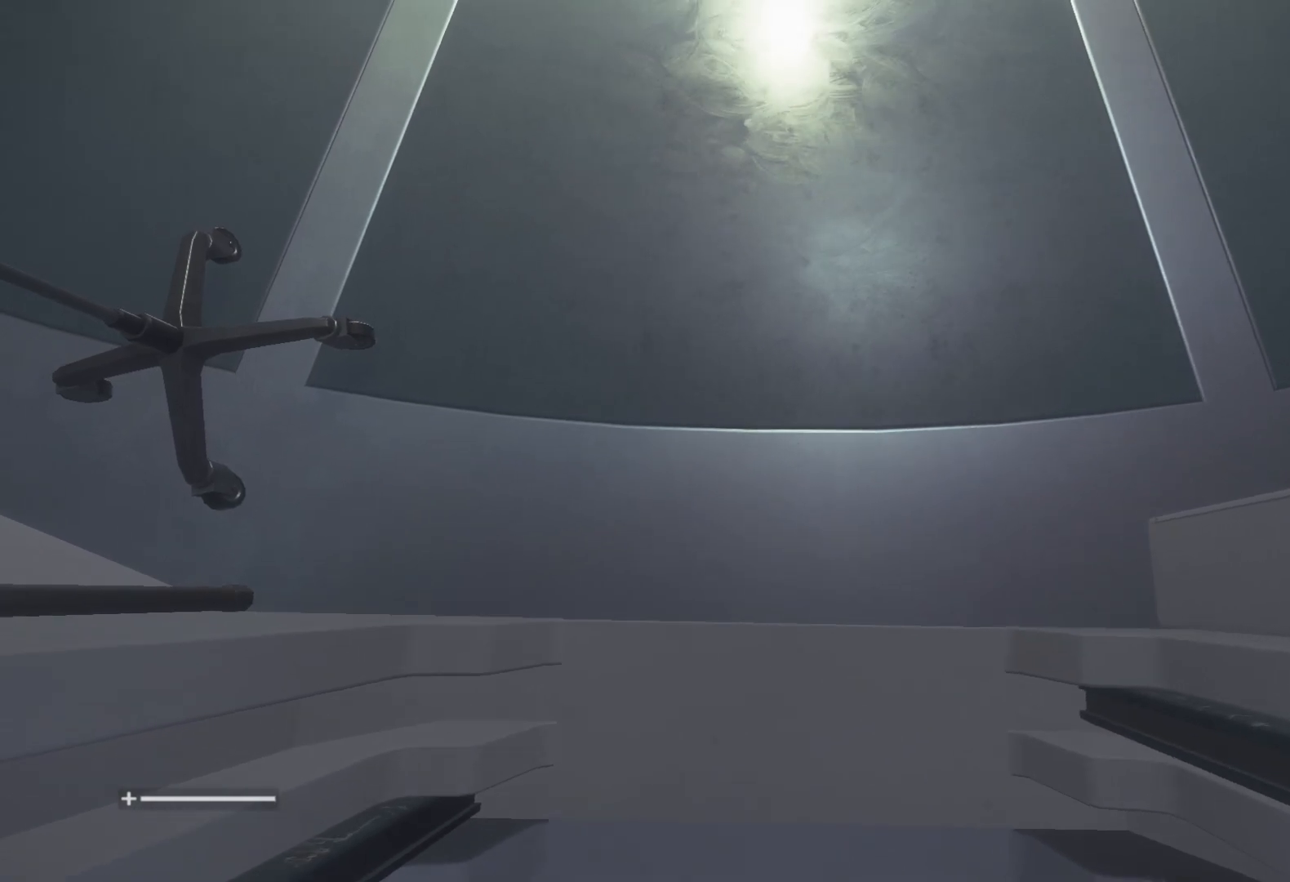
{"keys": [], "mouse": [], "events": [[200, "w", "down"], [300, "w", "up"]]}
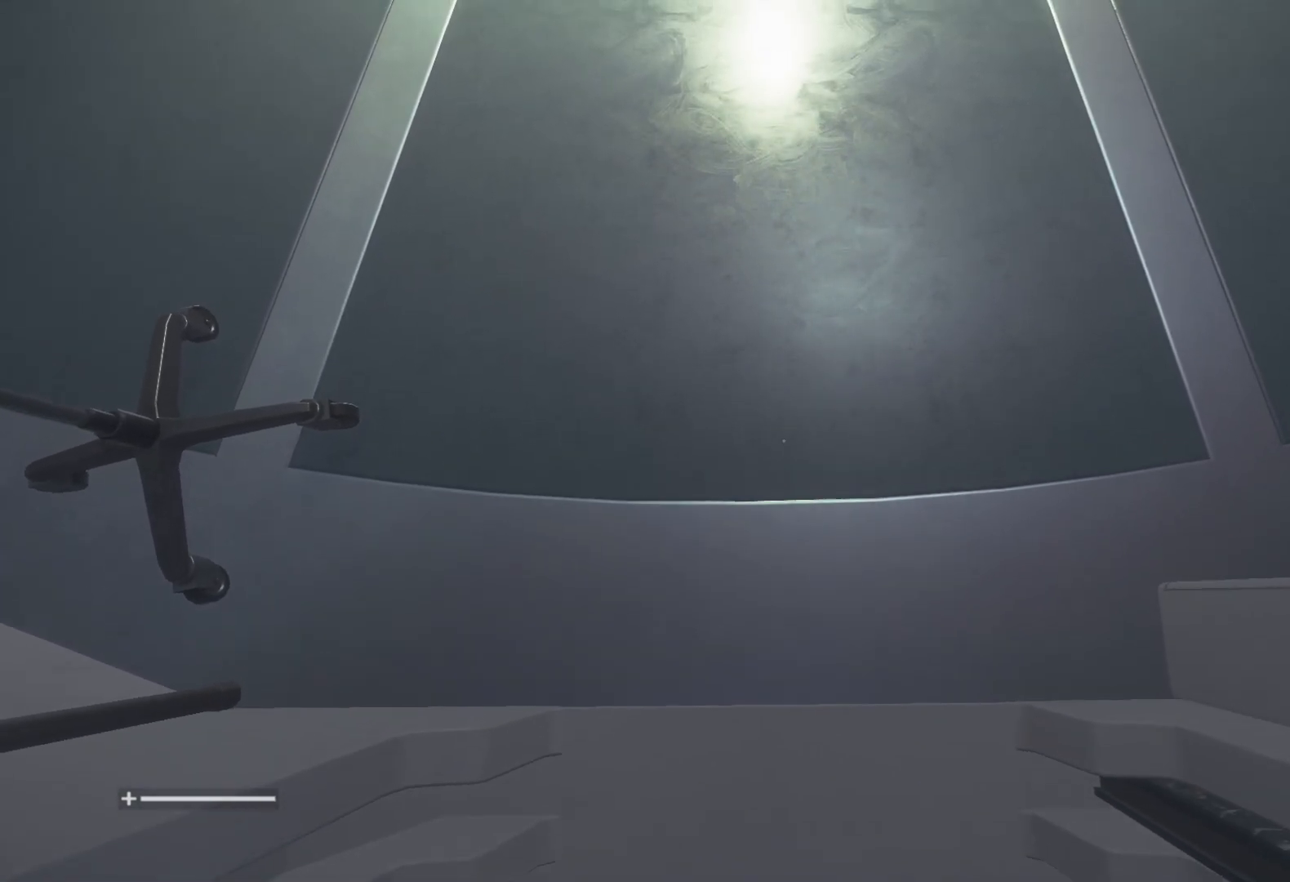
{"keys": [], "mouse": [], "events": [[183, "w", "down"], [217, "w", "up"]]}
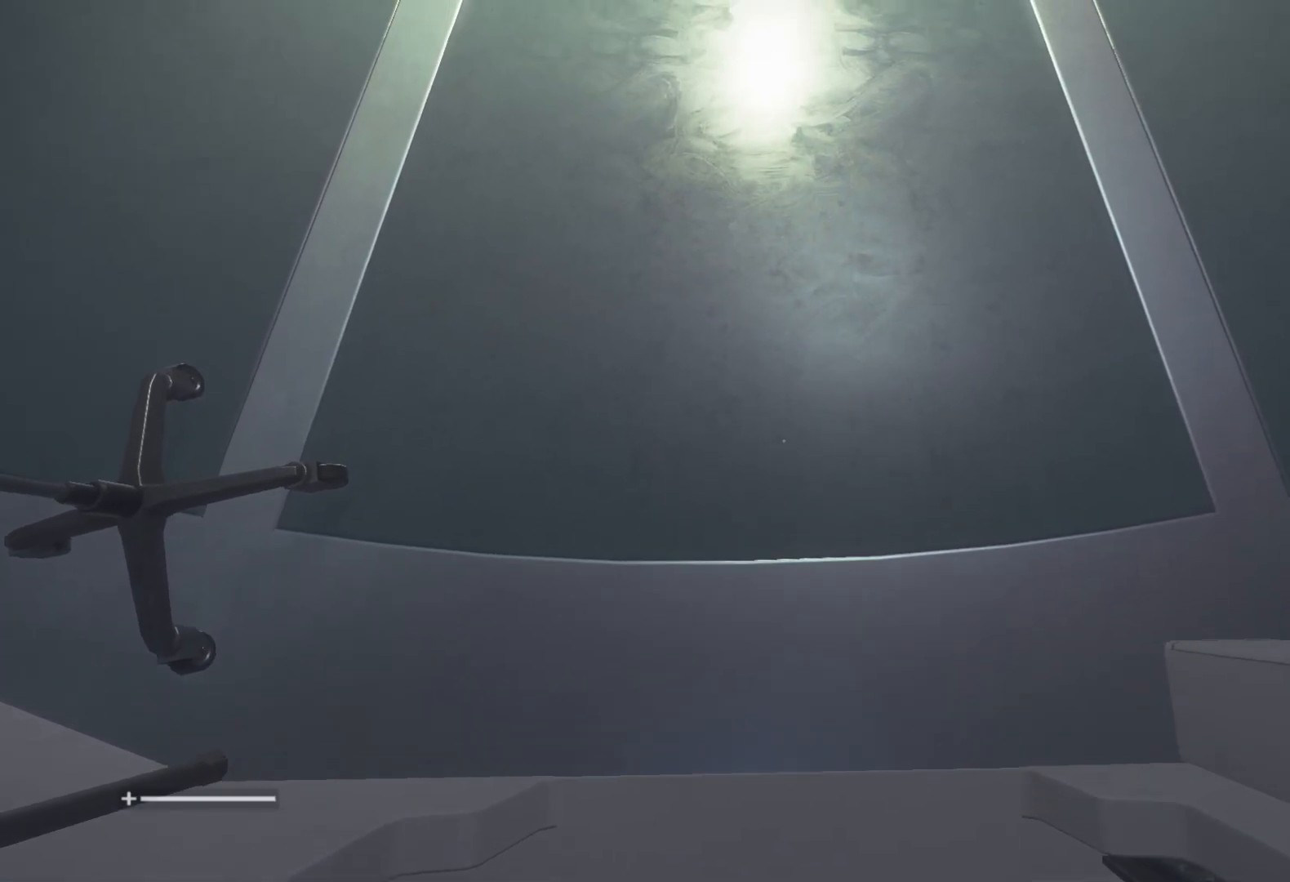
{"keys": [], "mouse": [], "events": [[100, "w", "down"], [150, "w", "up"]]}
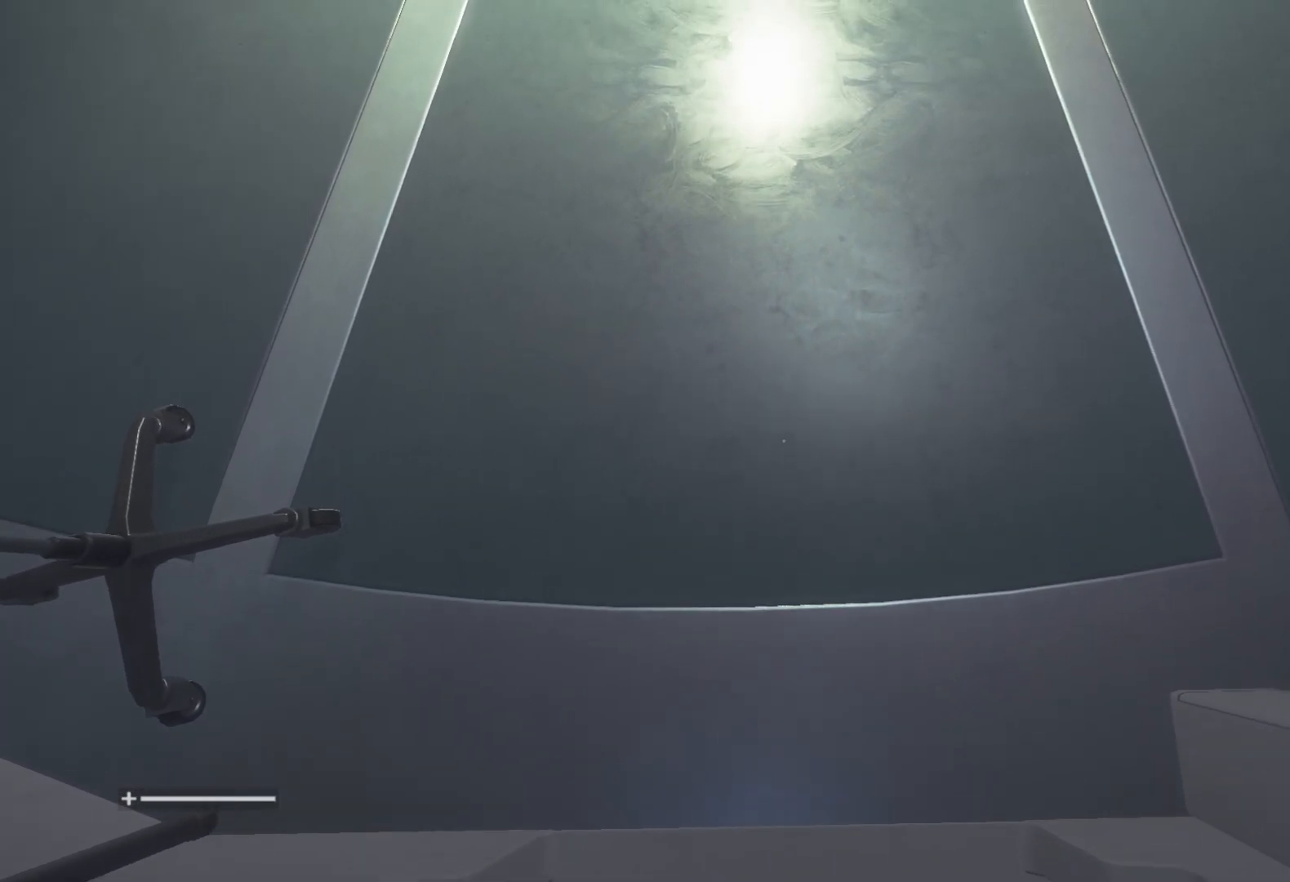
{"keys": [], "mouse": [], "events": [[67, "w", "down"], [100, "w", "up"]]}